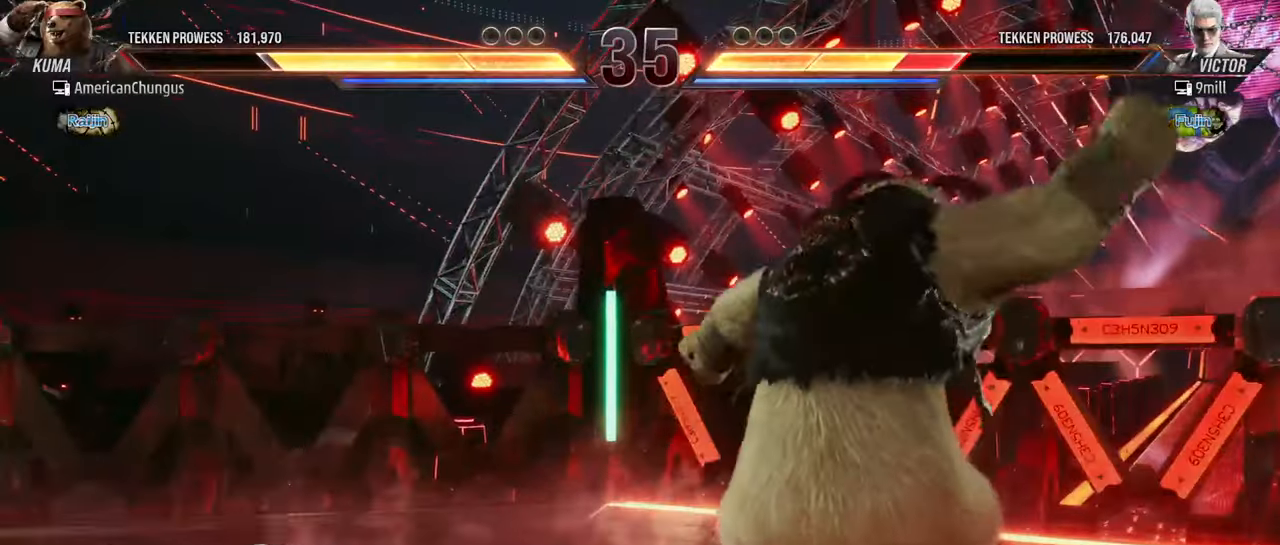
Gameplay with a controller (arcade stick); each line is a JSON object with the inputs held at the frame after it. "events" lists button and stick changes between this image and that frame as [ms after this image, input, new state], when the widget could be followed in between. Not read: L3 R3.
{"buttons": [], "left_stick": "center", "events": [[284, "CROSS", "up"], [284, "TRIANGLE", "up"], [350, "left_stick", "center"]]}
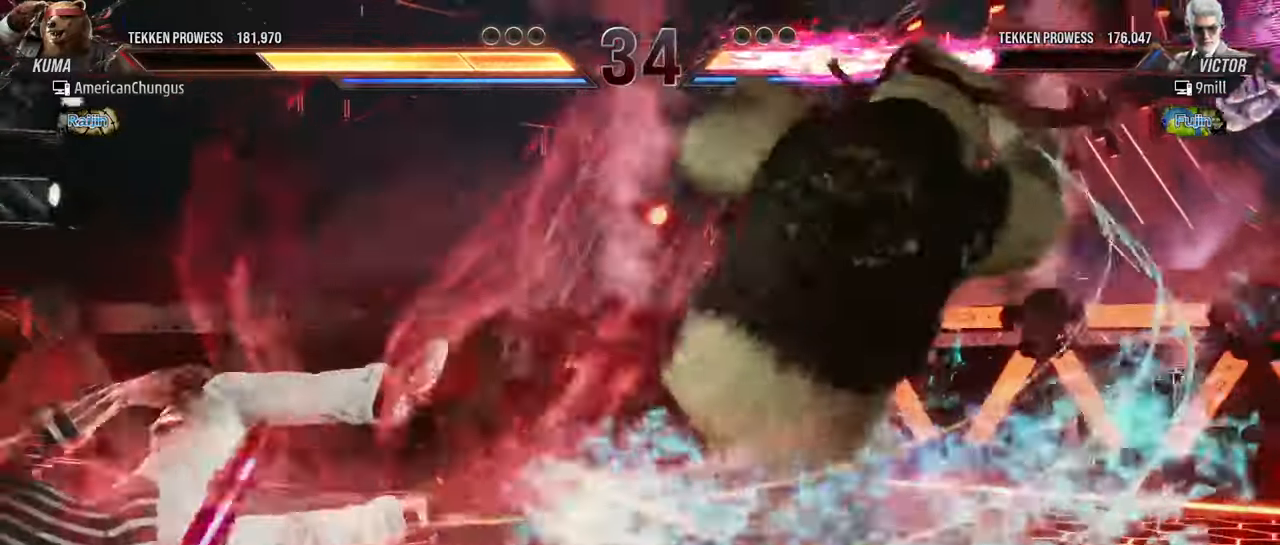
{"buttons": [], "left_stick": "center", "events": [[201, "left_stick", "left"], [284, "left_stick", "center"], [384, "left_stick", "left"], [451, "left_stick", "center"]]}
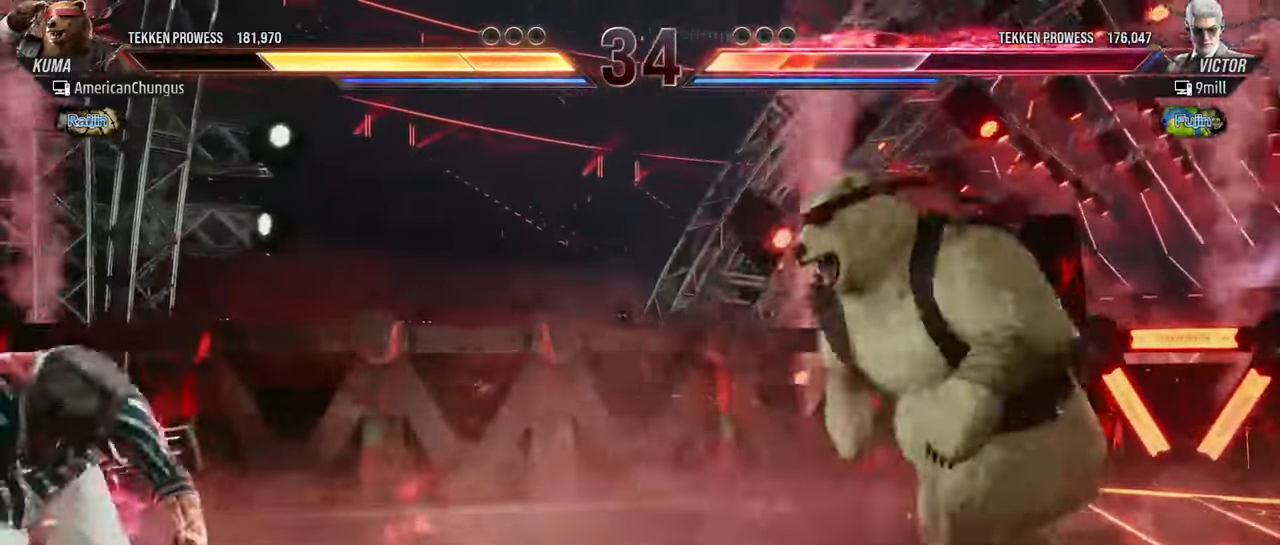
{"buttons": [], "left_stick": "center", "events": [[17, "left_stick", "left"], [133, "R1", "down"], [200, "R1", "up"], [250, "left_stick", "center"], [267, "CIRCLE", "down"], [267, "CROSS", "down"], [334, "CROSS", "up"], [350, "CIRCLE", "up"]]}
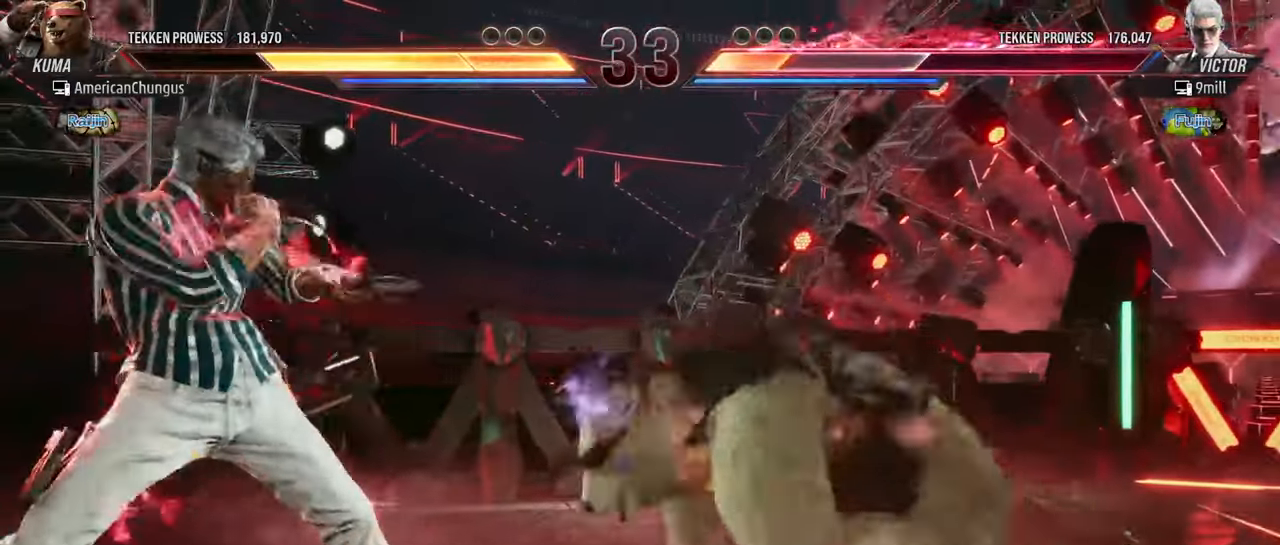
{"buttons": ["R1"], "left_stick": "down-left", "events": [[417, "left_stick", "down-left"], [451, "R1", "down"]]}
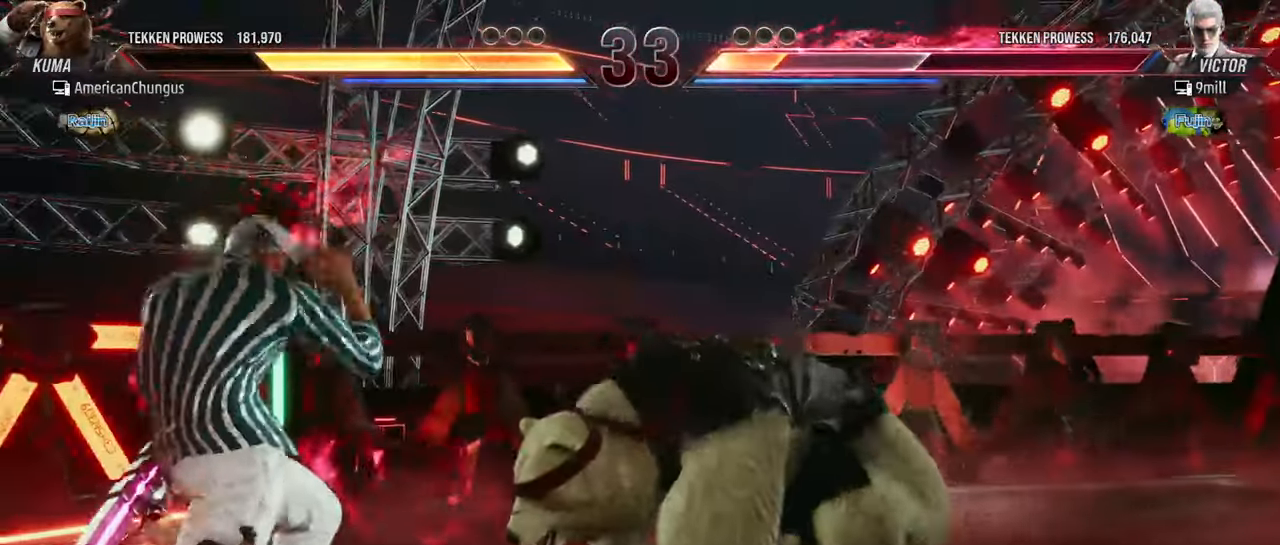
{"buttons": [], "left_stick": "center", "events": [[17, "R1", "up"], [117, "R1", "down"], [167, "R1", "up"], [250, "R1", "down"], [317, "R1", "up"], [317, "left_stick", "center"]]}
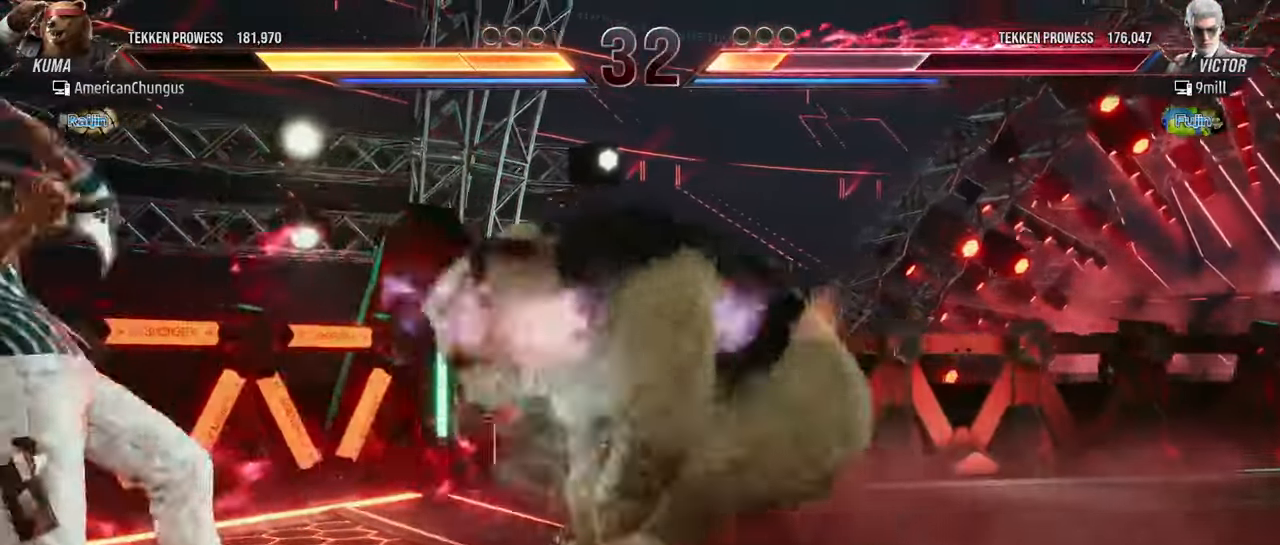
{"buttons": [], "left_stick": "right", "events": [[151, "left_stick", "right"]]}
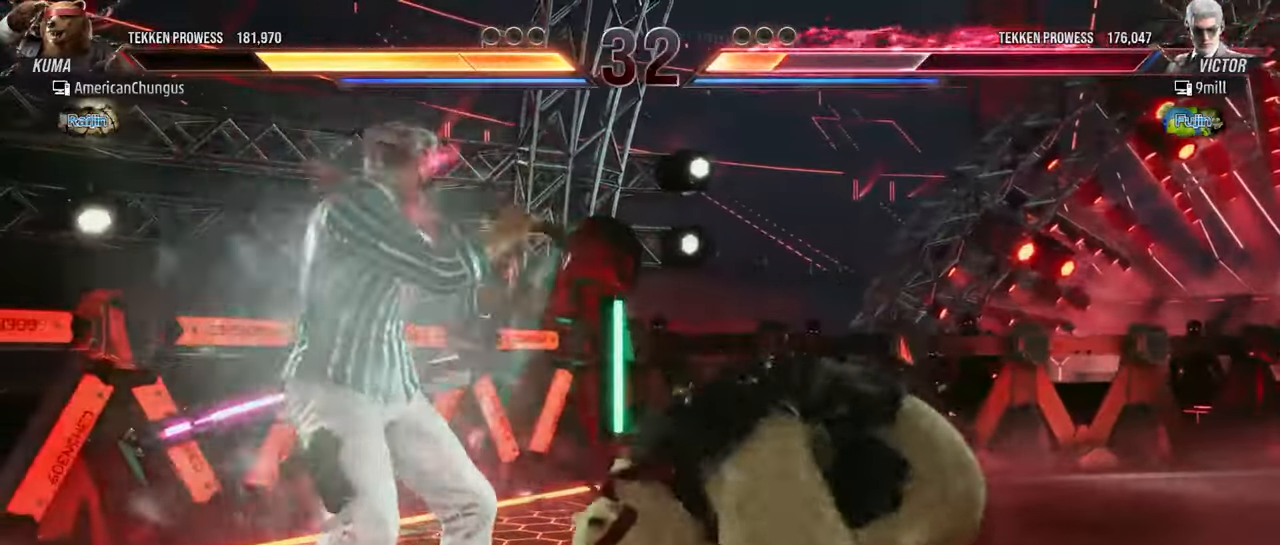
{"buttons": [], "left_stick": "right", "events": []}
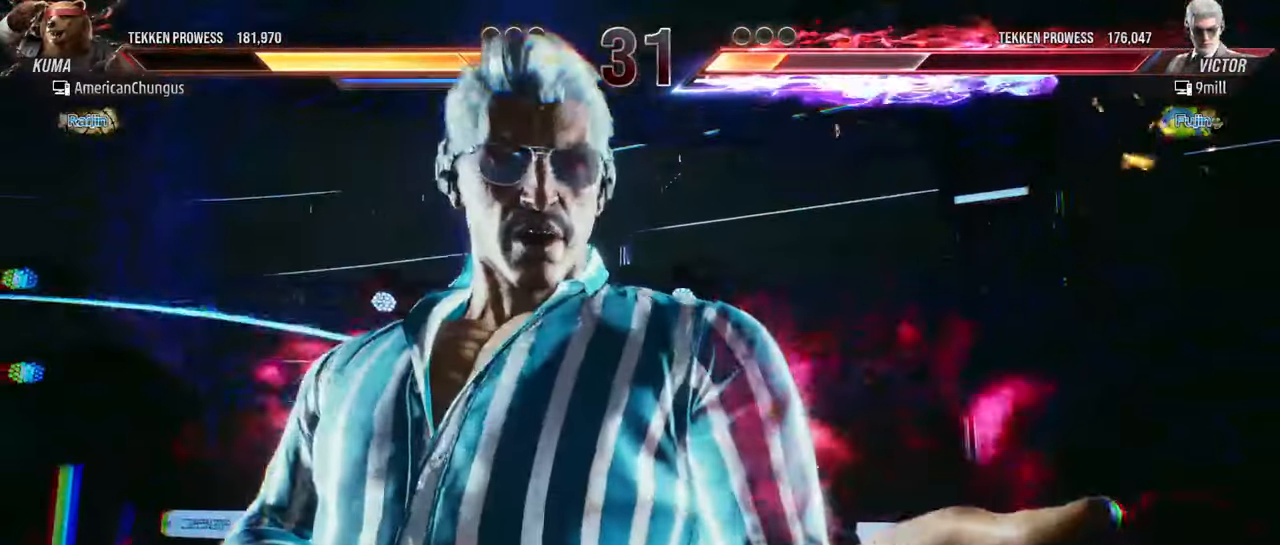
{"buttons": [], "left_stick": "right", "events": []}
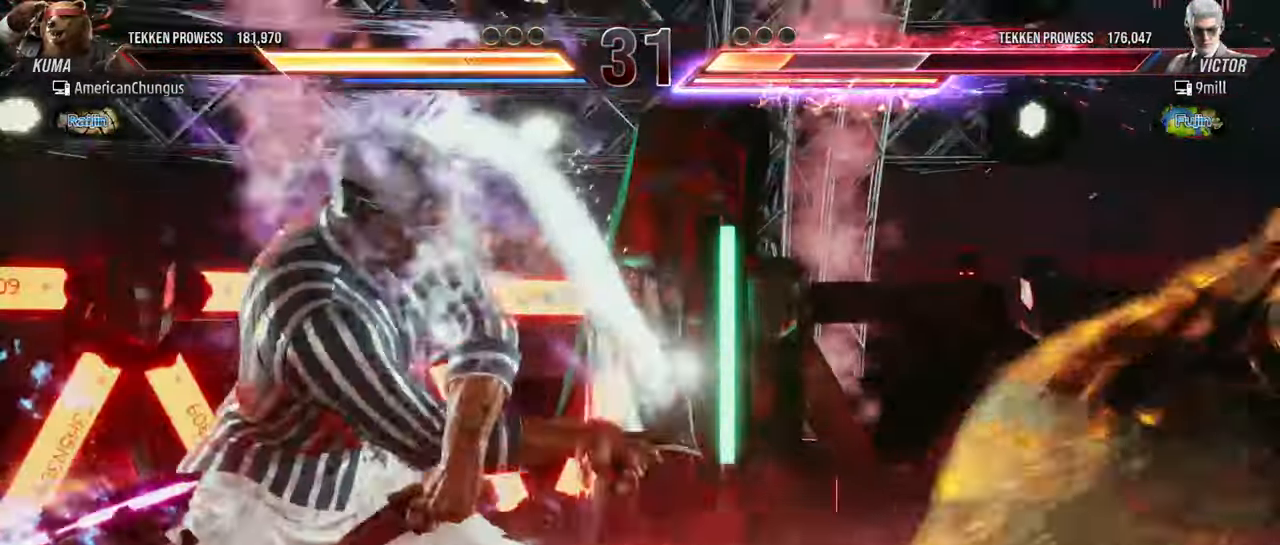
{"buttons": [], "left_stick": "right", "events": []}
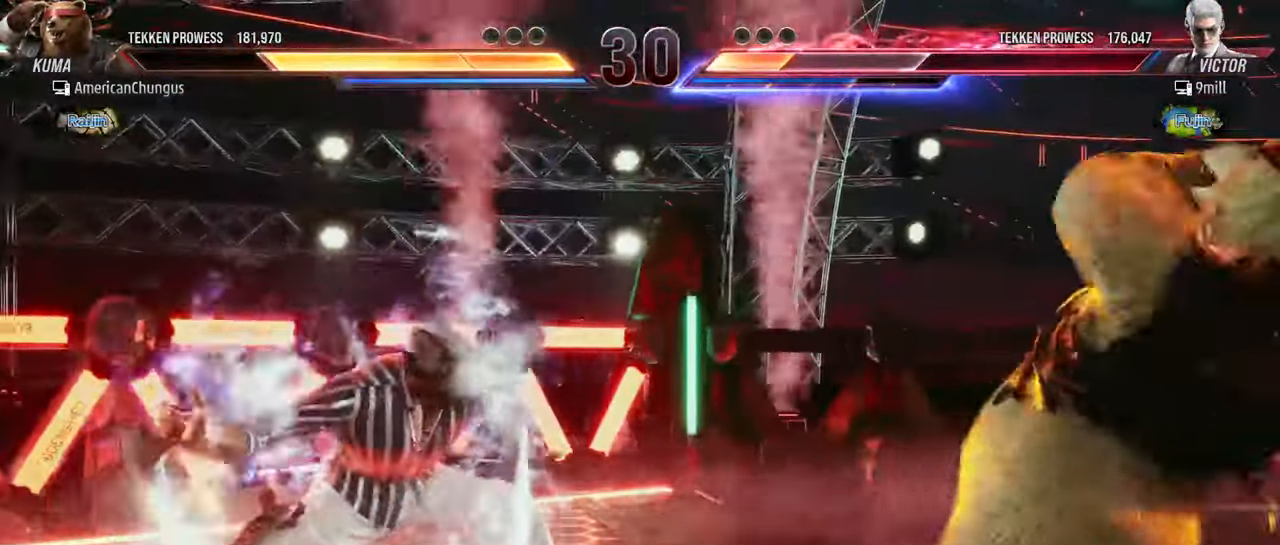
{"buttons": [], "left_stick": "right", "events": [[33, "left_stick", "center"], [266, "left_stick", "right"], [383, "left_stick", "center"], [433, "left_stick", "right"]]}
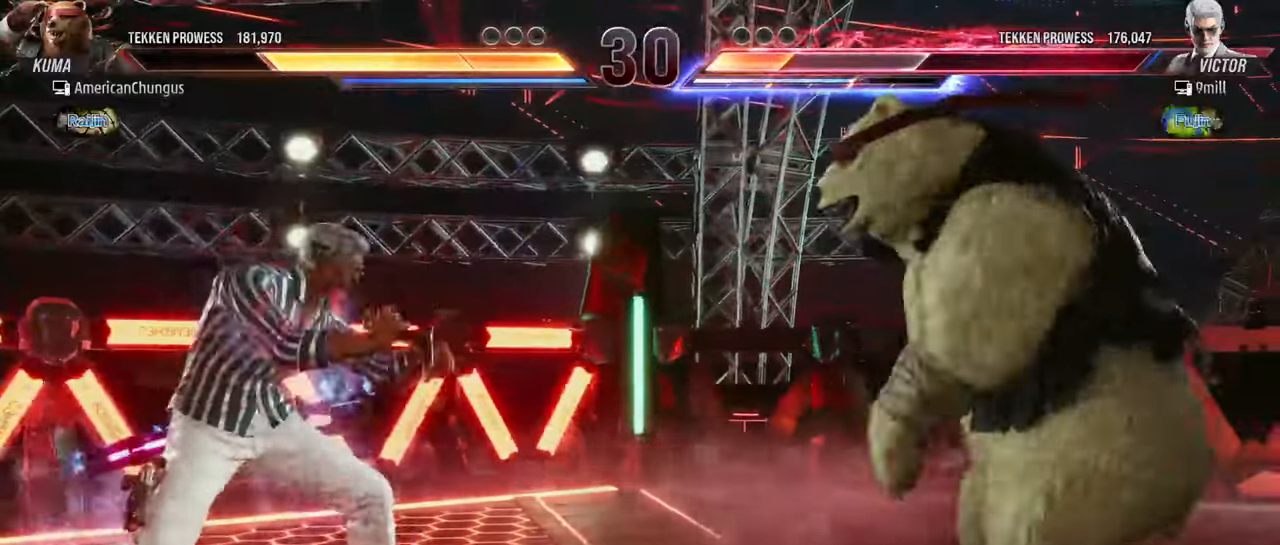
{"buttons": [], "left_stick": "center", "events": [[350, "left_stick", "down"], [417, "left_stick", "center"]]}
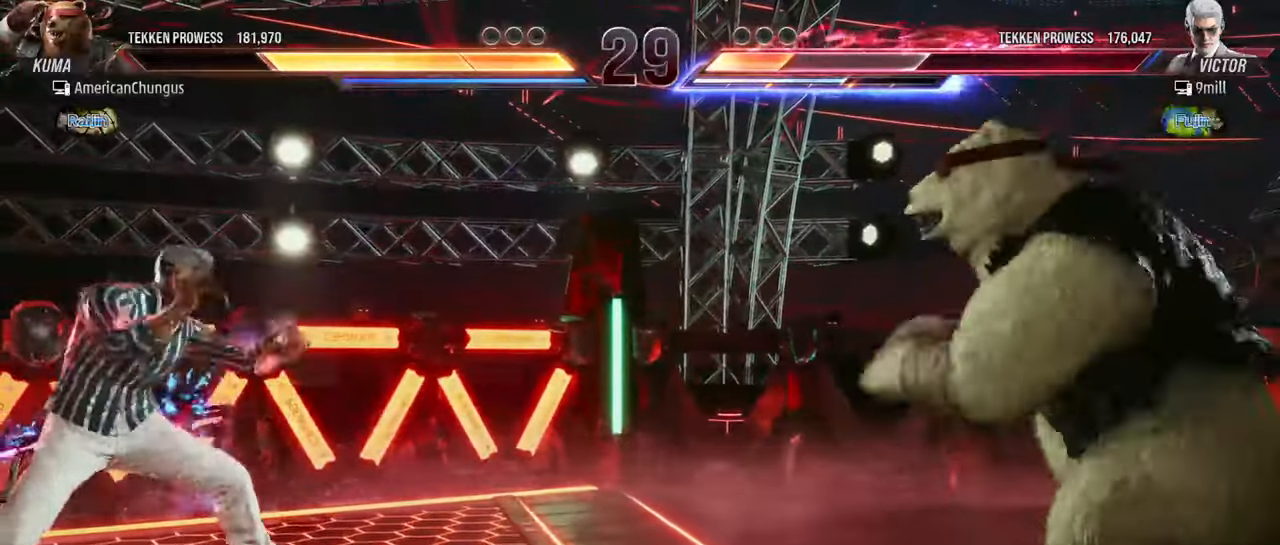
{"buttons": [], "left_stick": "center", "events": [[67, "left_stick", "right"], [150, "left_stick", "center"], [217, "left_stick", "right"], [467, "left_stick", "center"]]}
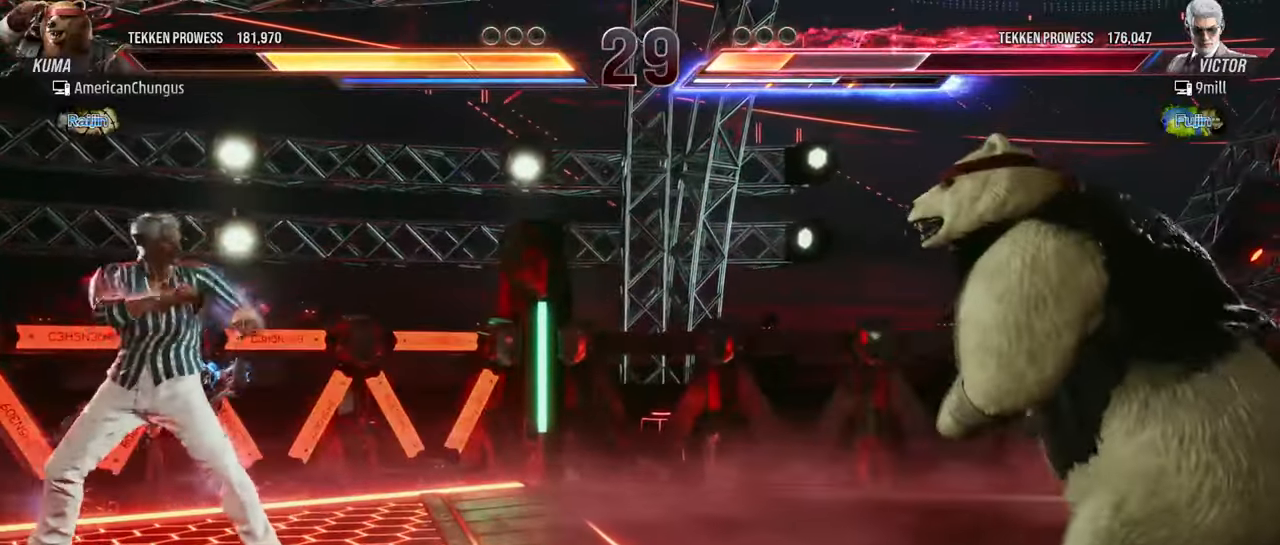
{"buttons": [], "left_stick": "center", "events": []}
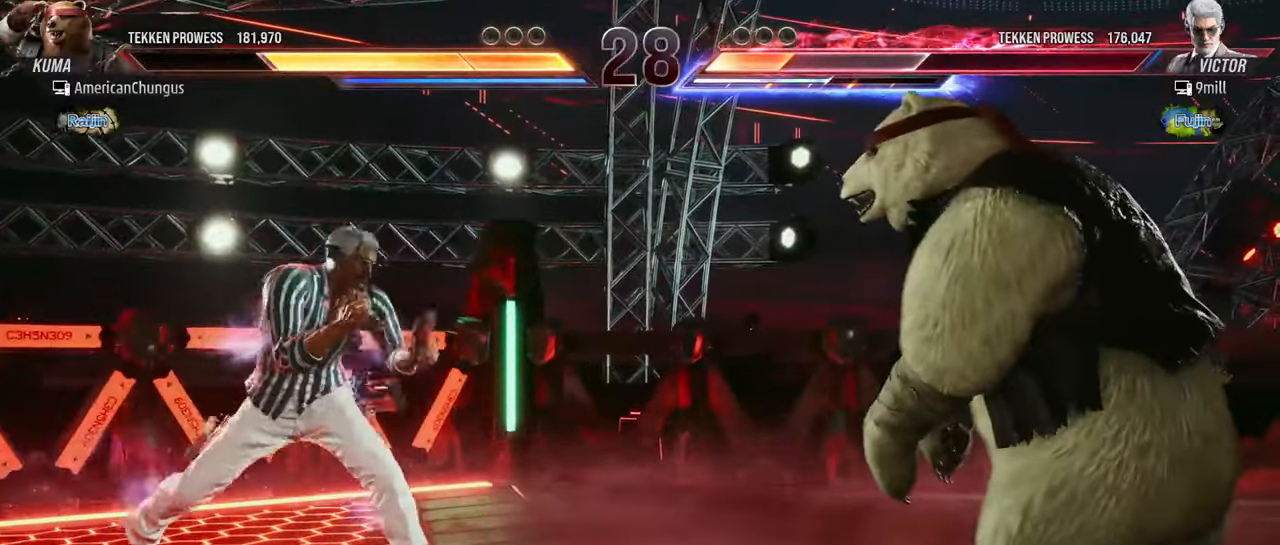
{"buttons": [], "left_stick": "right", "events": [[117, "left_stick", "right"], [200, "left_stick", "center"], [267, "left_stick", "right"]]}
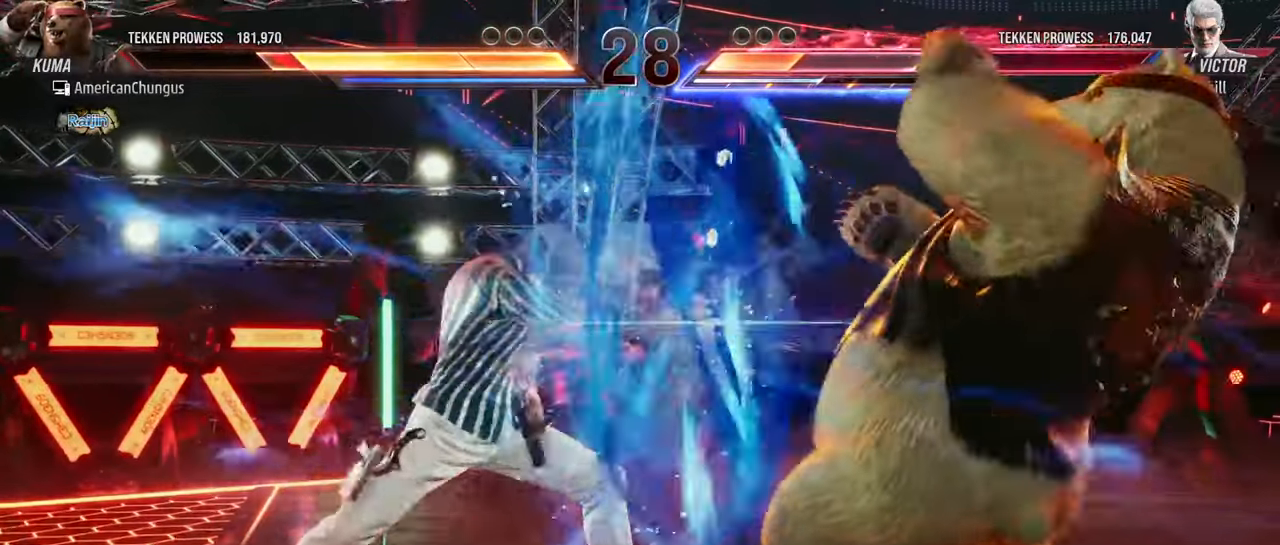
{"buttons": [], "left_stick": "right", "events": [[383, "SQUARE", "down"], [467, "SQUARE", "up"]]}
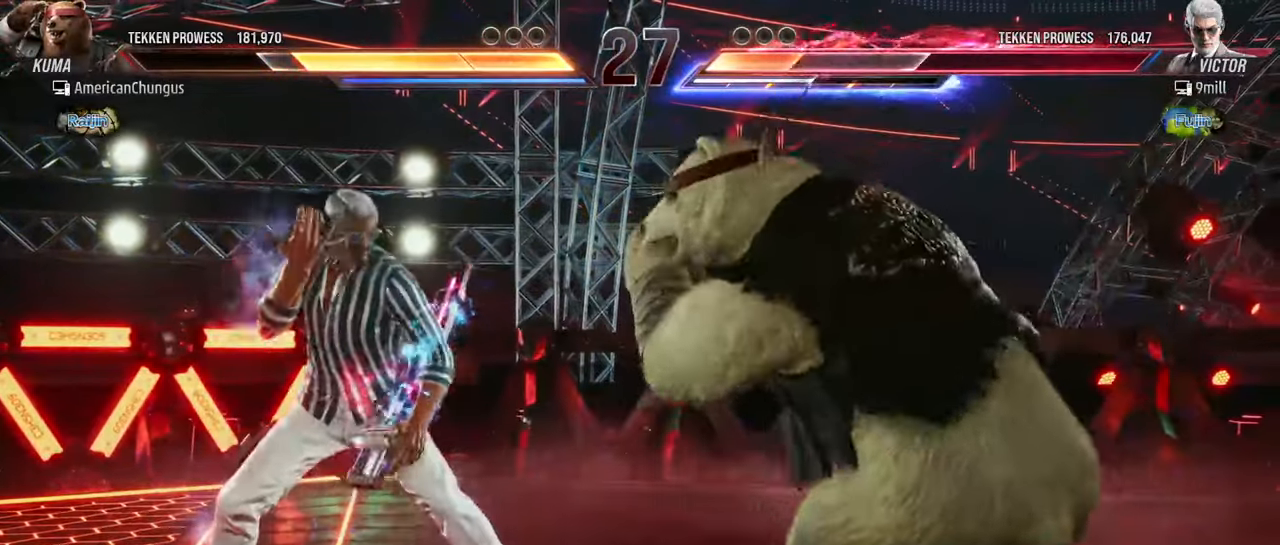
{"buttons": [], "left_stick": "center", "events": [[34, "left_stick", "center"], [84, "SQUARE", "down"], [134, "SQUARE", "up"]]}
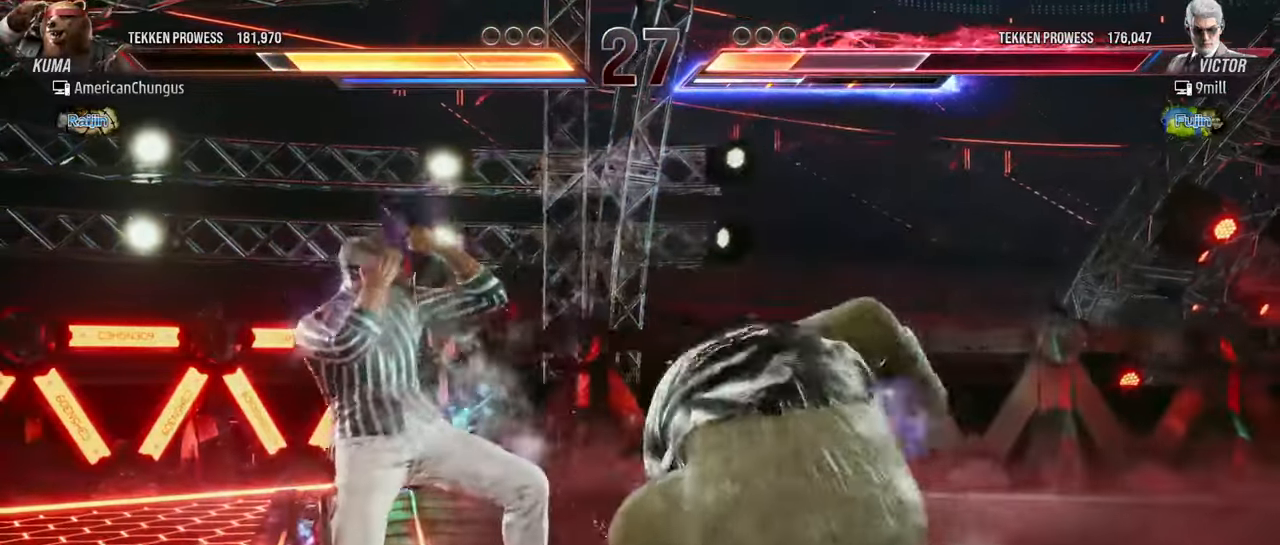
{"buttons": [], "left_stick": "right", "events": [[217, "left_stick", "right"]]}
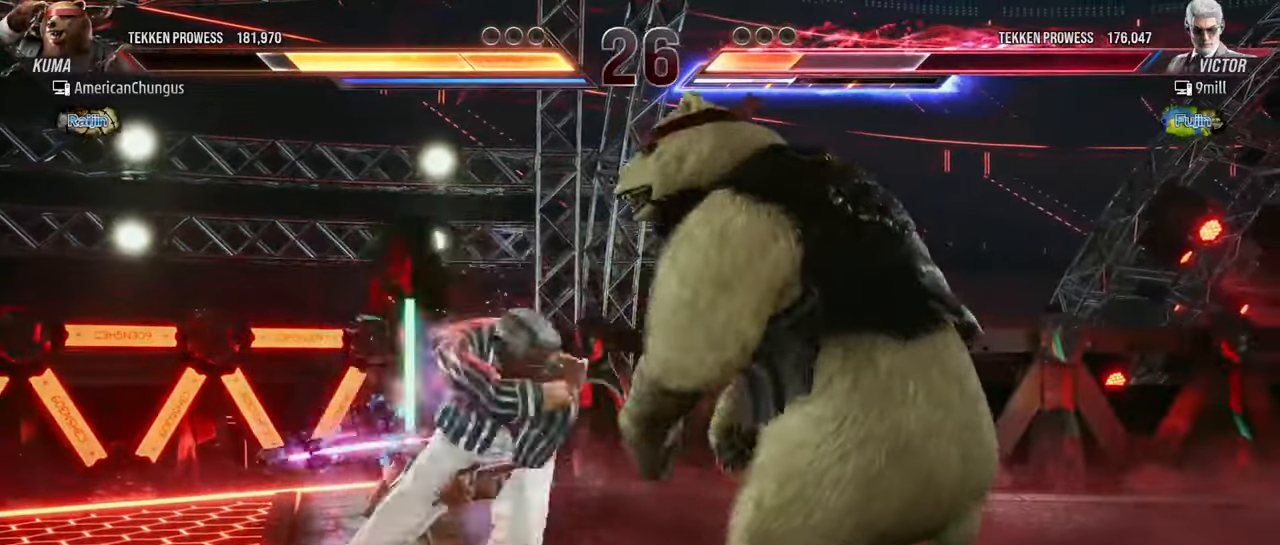
{"buttons": [], "left_stick": "center", "events": [[501, "left_stick", "center"]]}
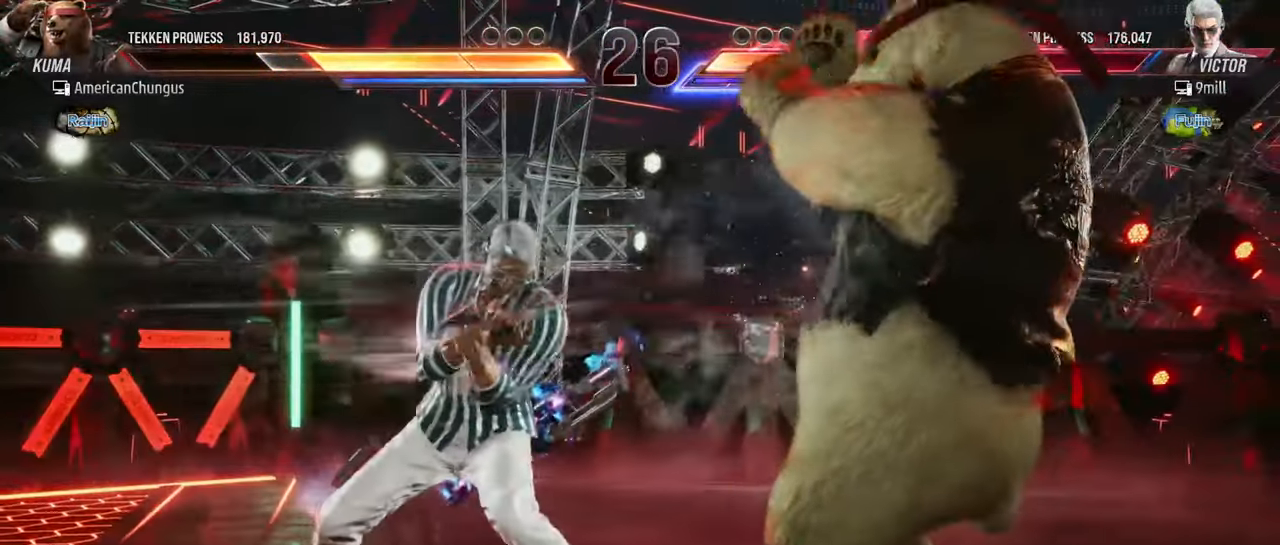
{"buttons": [], "left_stick": "center", "events": [[100, "TRIANGLE", "down"], [200, "SQUARE", "down"], [200, "TRIANGLE", "up"], [267, "SQUARE", "up"], [333, "CROSS", "down"], [400, "CROSS", "up"]]}
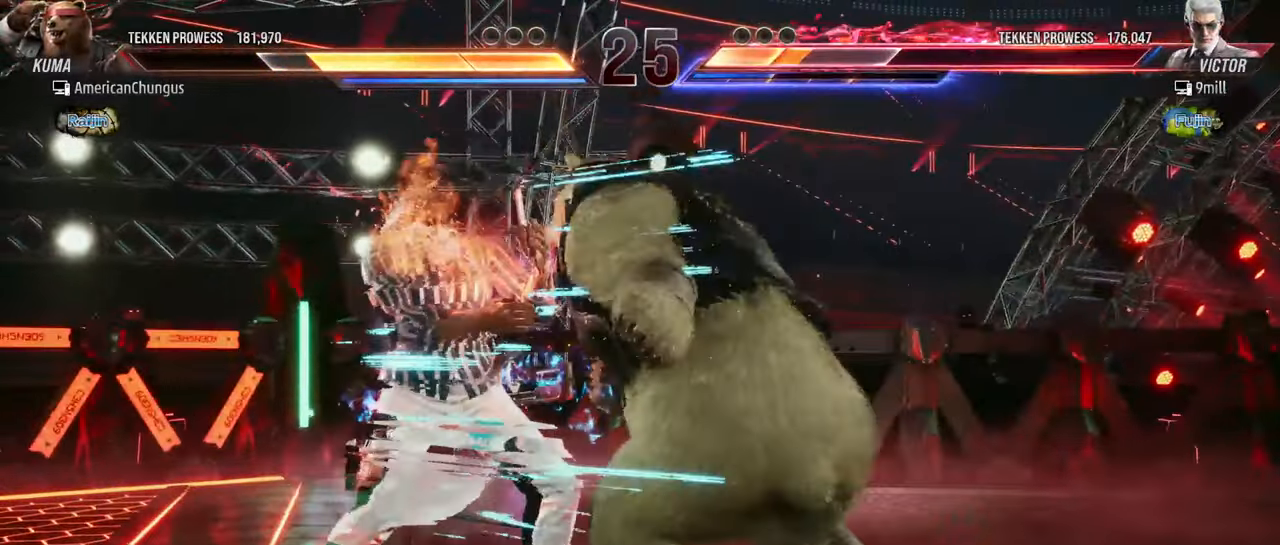
{"buttons": [], "left_stick": "center", "events": [[17, "CROSS", "down"], [67, "CROSS", "up"], [167, "CROSS", "down"], [234, "CROSS", "up"]]}
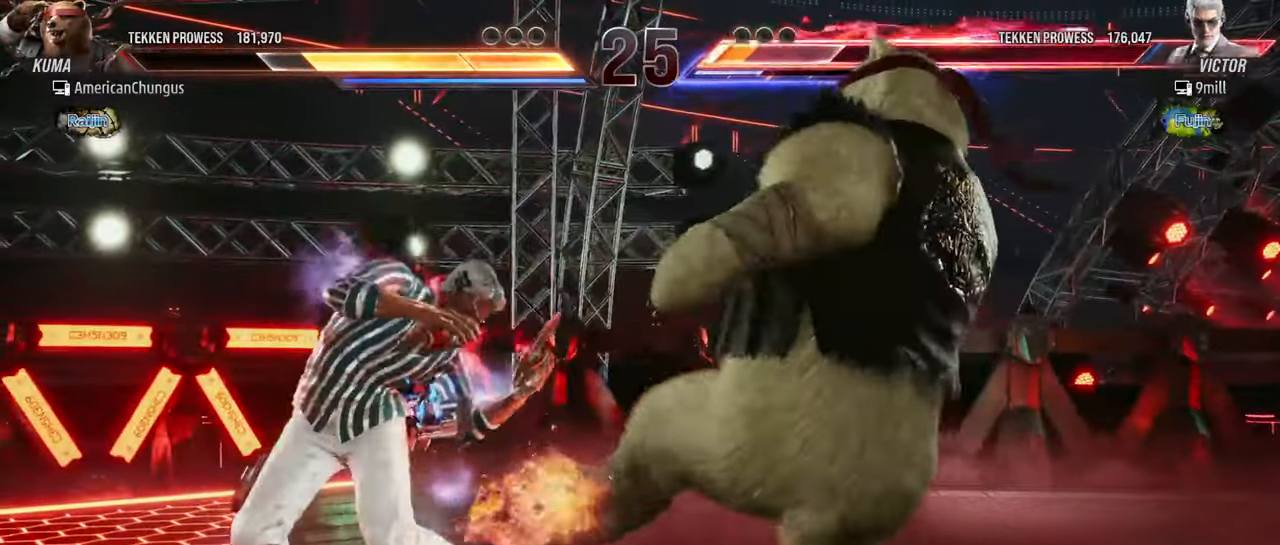
{"buttons": ["TRIANGLE"], "left_stick": "down-right", "events": [[217, "left_stick", "right"], [317, "left_stick", "center"], [417, "left_stick", "down-right"], [451, "TRIANGLE", "down"]]}
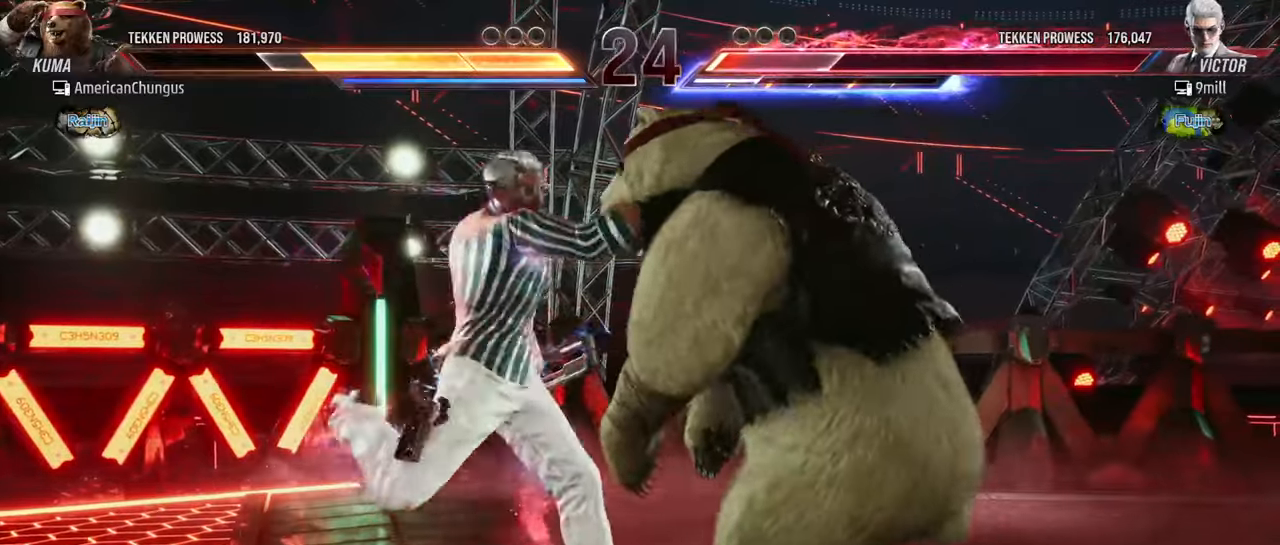
{"buttons": [], "left_stick": "right", "events": [[66, "TRIANGLE", "up"], [83, "left_stick", "center"], [183, "left_stick", "right"], [367, "left_stick", "center"], [450, "left_stick", "right"]]}
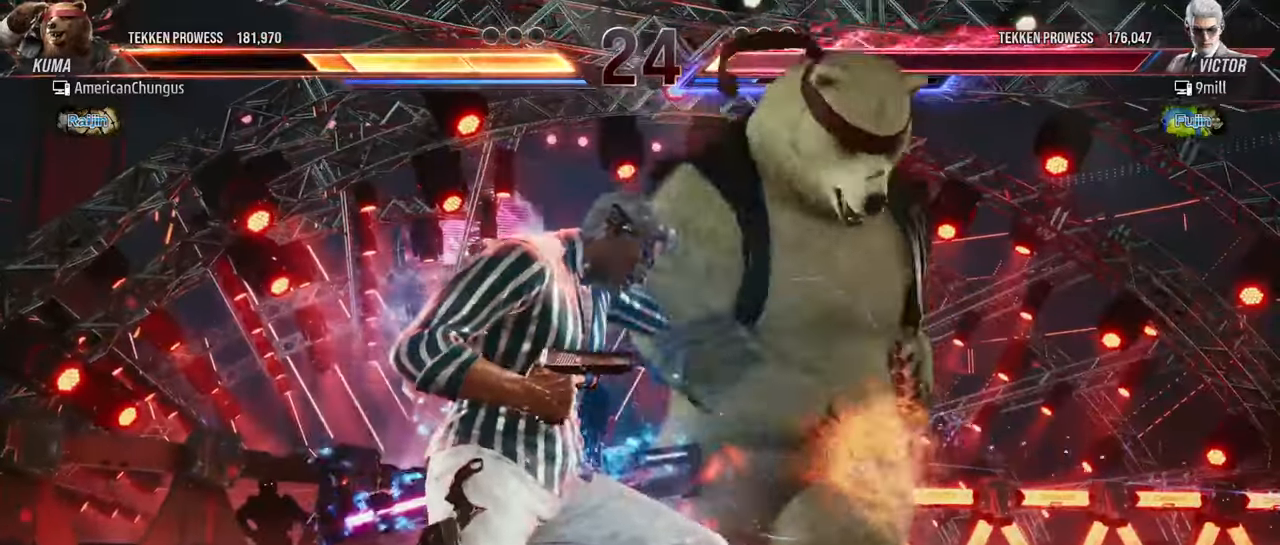
{"buttons": [], "left_stick": "center", "events": [[117, "left_stick", "center"]]}
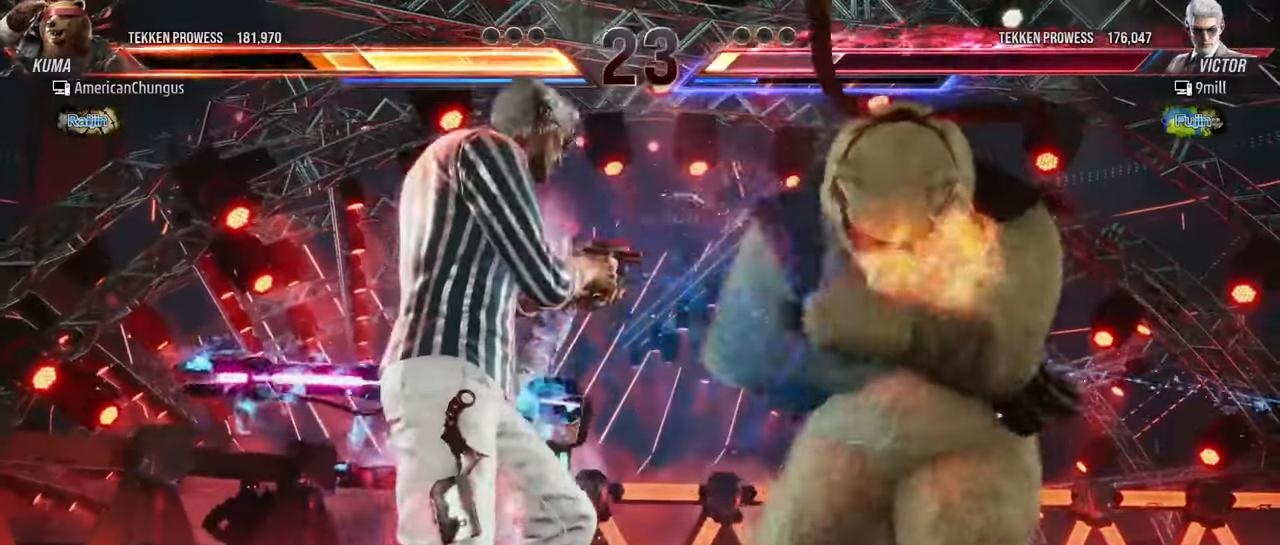
{"buttons": [], "left_stick": "center", "events": []}
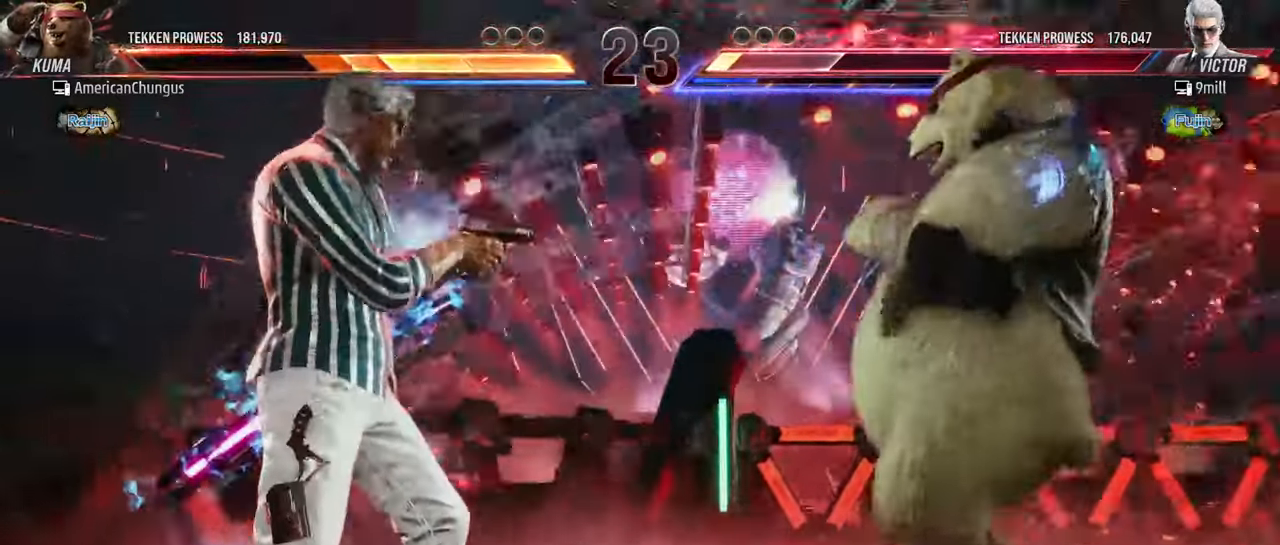
{"buttons": [], "left_stick": "center", "events": []}
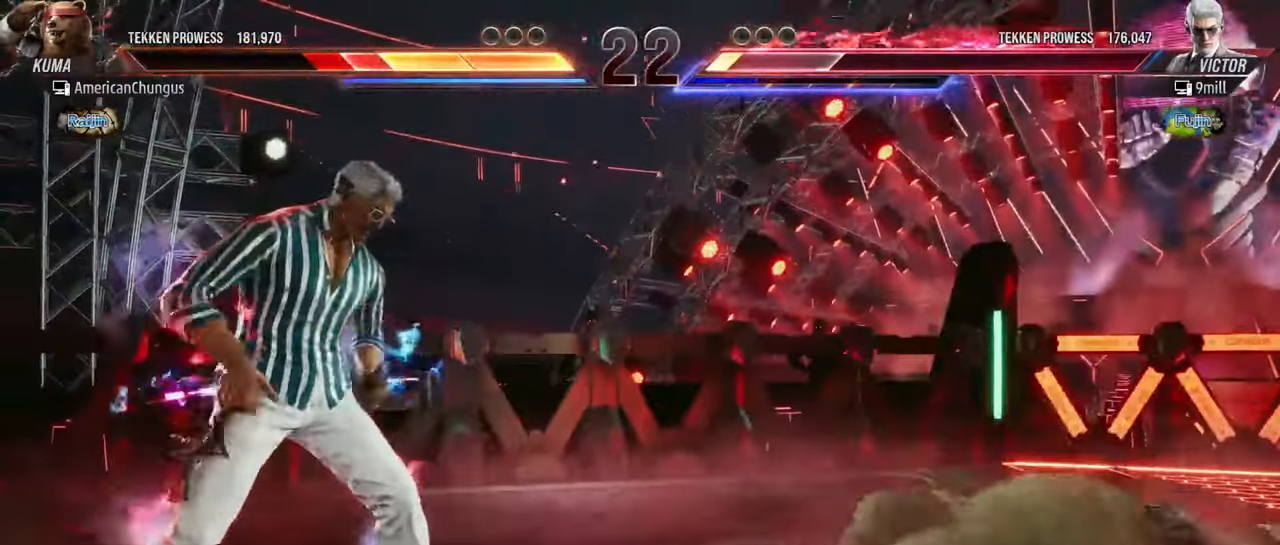
{"buttons": [], "left_stick": "right", "events": [[167, "left_stick", "right"]]}
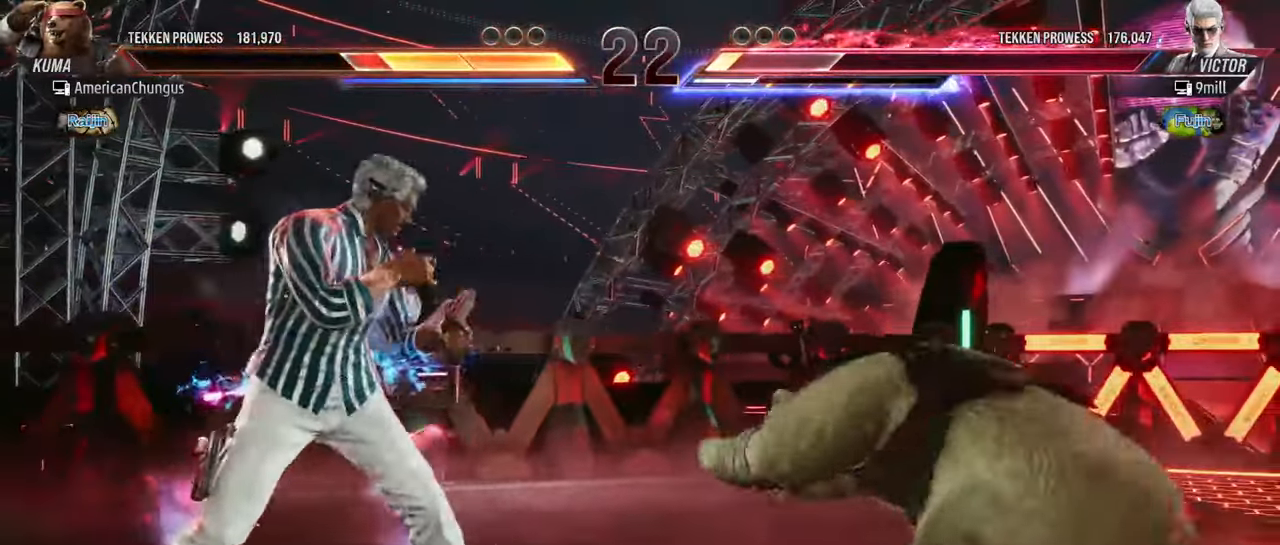
{"buttons": [], "left_stick": "center", "events": [[234, "left_stick", "center"], [384, "left_stick", "left"], [467, "left_stick", "center"]]}
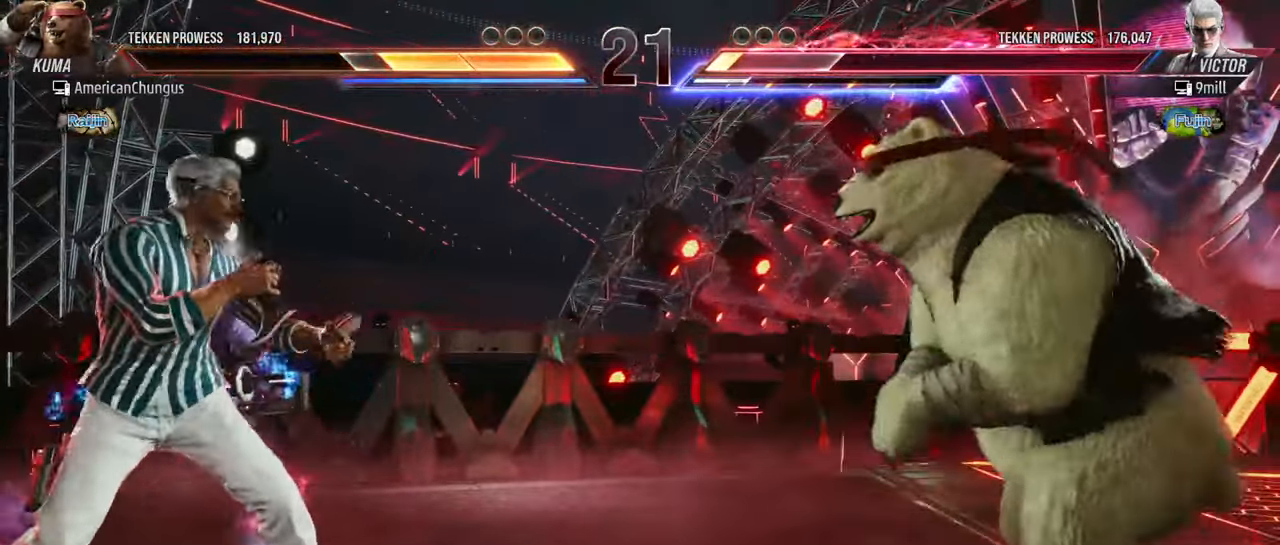
{"buttons": ["TRIANGLE"], "left_stick": "down-right", "events": [[50, "left_stick", "left"], [267, "left_stick", "right"], [367, "left_stick", "center"], [450, "TRIANGLE", "down"], [450, "left_stick", "down-right"]]}
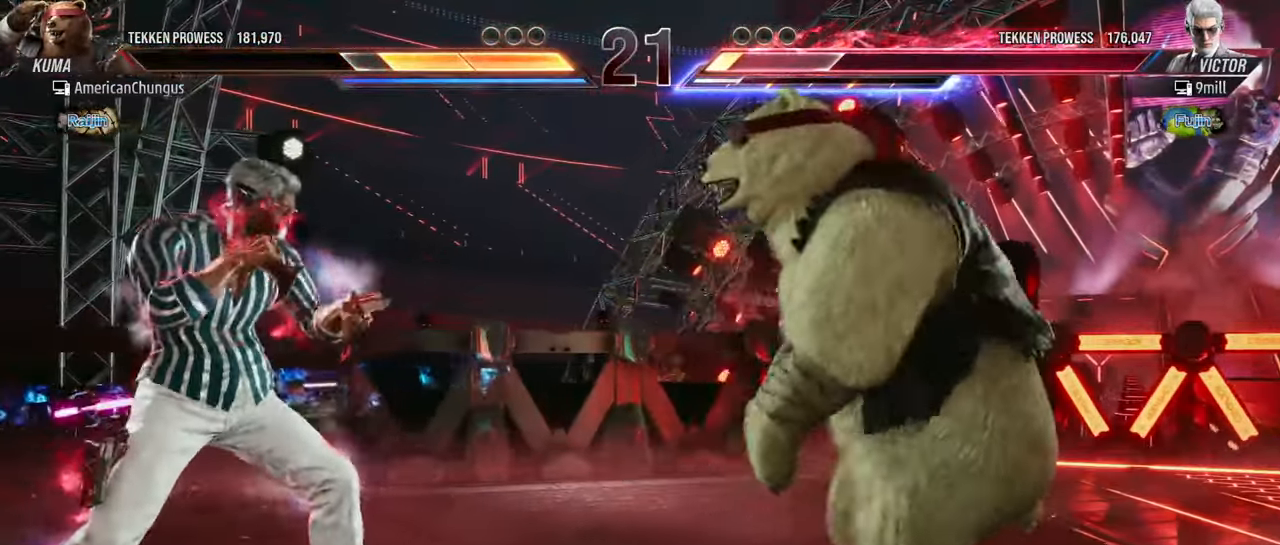
{"buttons": [], "left_stick": "center", "events": [[67, "TRIANGLE", "up"], [67, "left_stick", "center"]]}